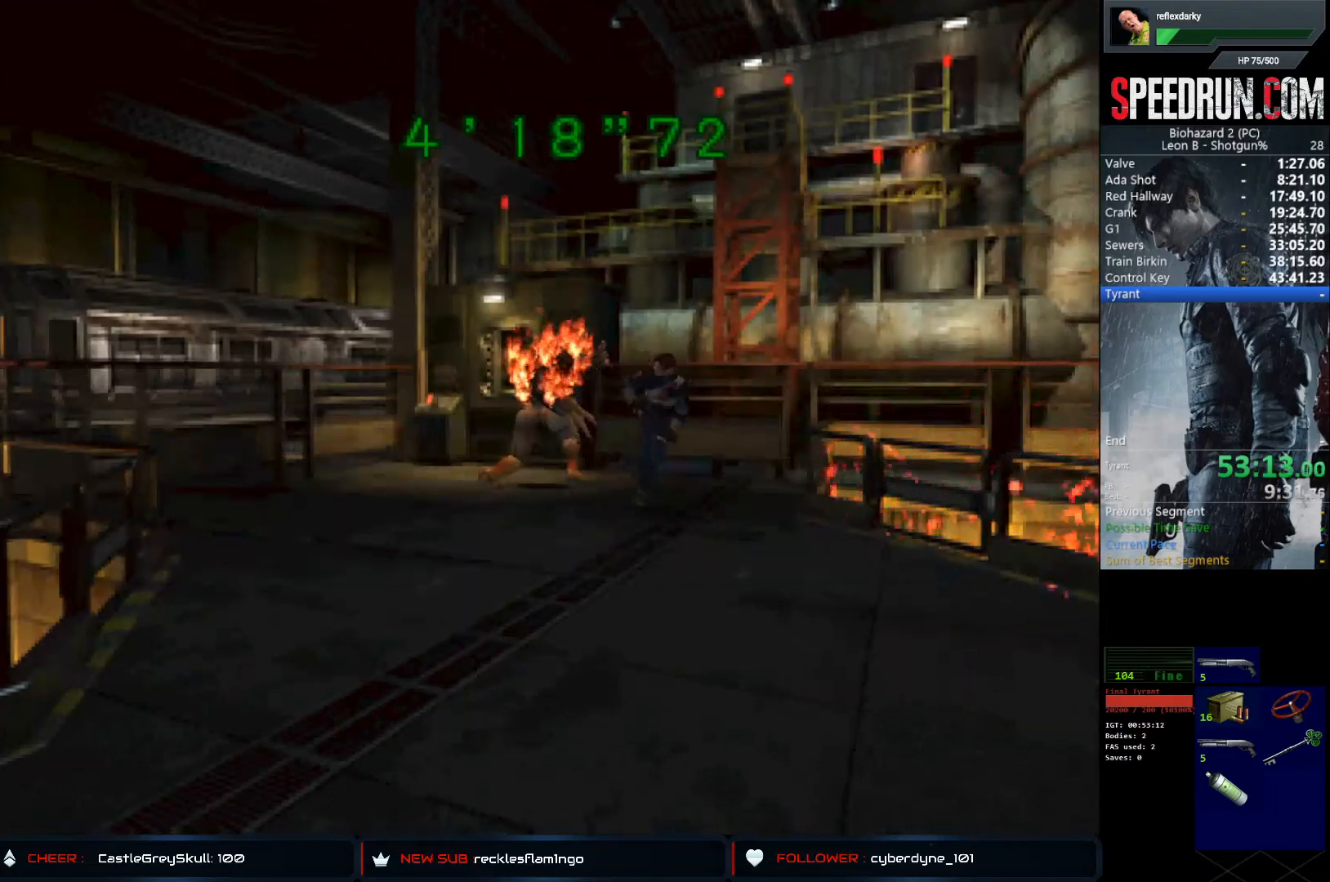
Gameplay with a controller (PlayStation layout); each line is a JSON object with the inputs held at the frame after it. "events" lists button and stick changes between this image and that frame as [ms after this image, input, new state], when the widget could be followed in between. Not read: L1 L3 R1 R3.
{"buttons": ["CROSS"], "left_stick": "center", "right_stick": "center", "events": [[150, "CROSS", "down"], [167, "SQUARE", "up"], [233, "DPAD_UP", "up"]]}
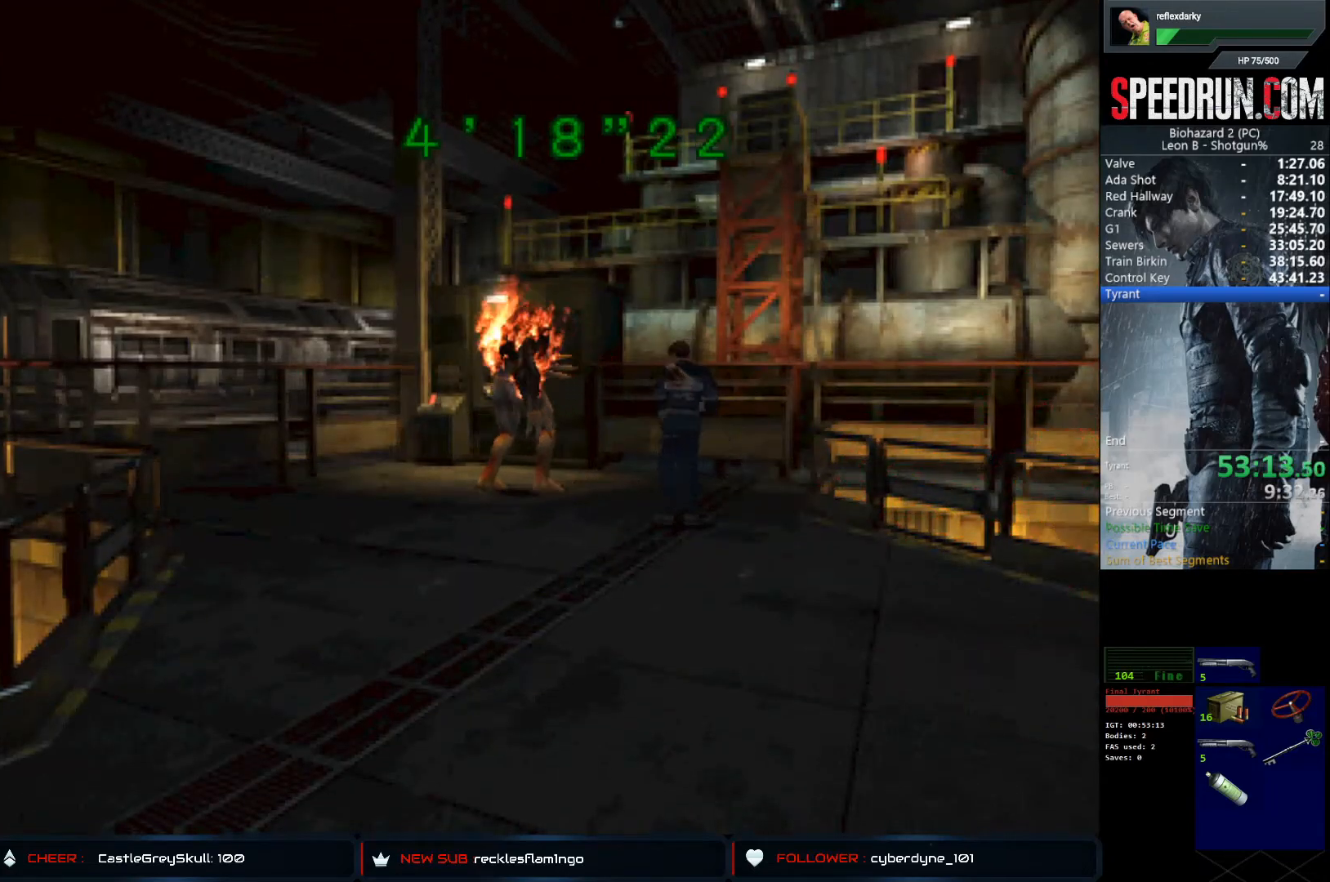
{"buttons": ["CROSS"], "left_stick": "center", "right_stick": "center", "events": []}
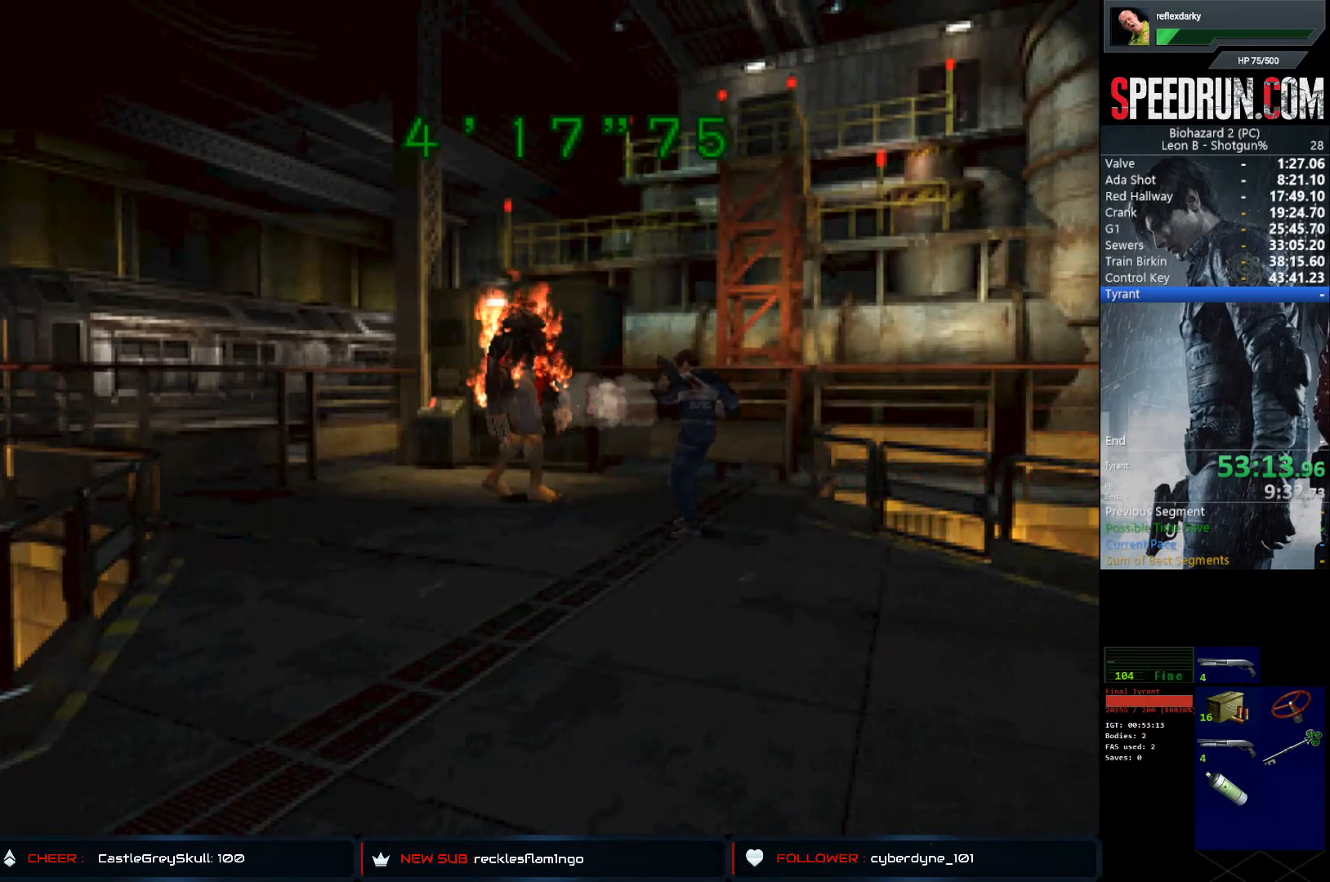
{"buttons": ["CROSS"], "left_stick": "center", "right_stick": "center", "events": []}
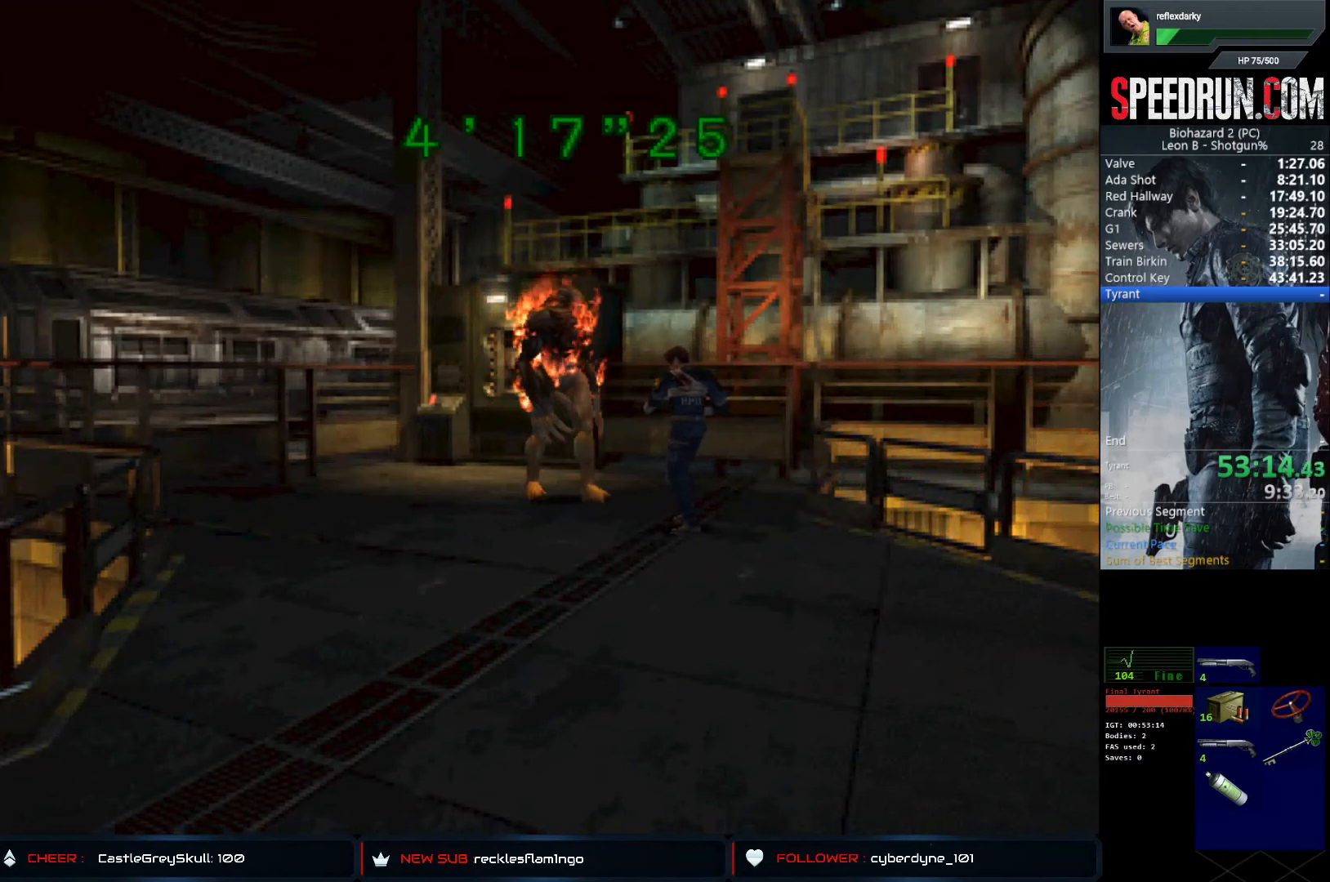
{"buttons": ["CROSS", "DPAD_LEFT"], "left_stick": "center", "right_stick": "center", "events": [[200, "DPAD_LEFT", "down"]]}
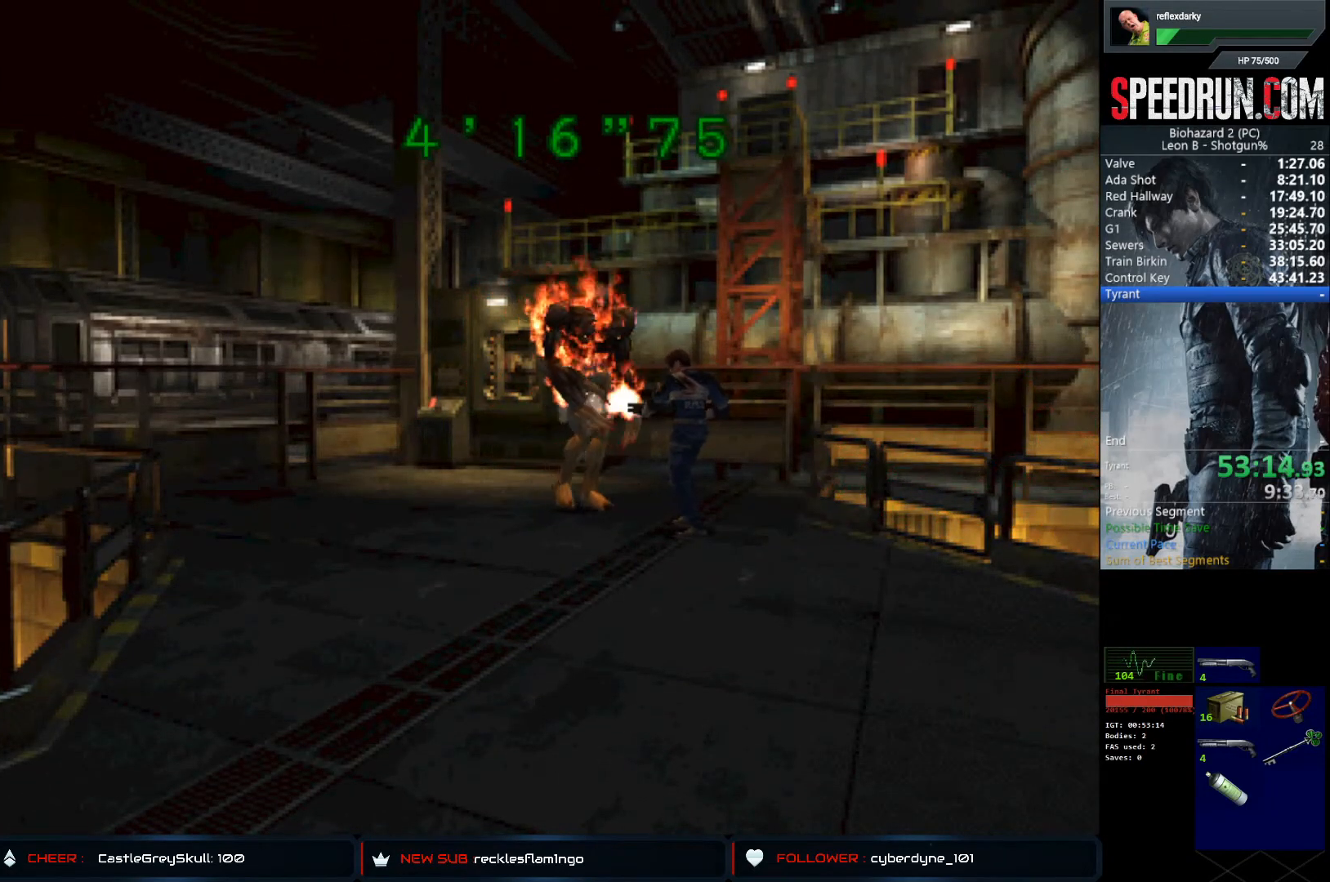
{"buttons": ["SQUARE", "DPAD_UP", "DPAD_LEFT"], "left_stick": "center", "right_stick": "center", "events": [[300, "SQUARE", "down"], [333, "CROSS", "up"], [383, "DPAD_UP", "down"]]}
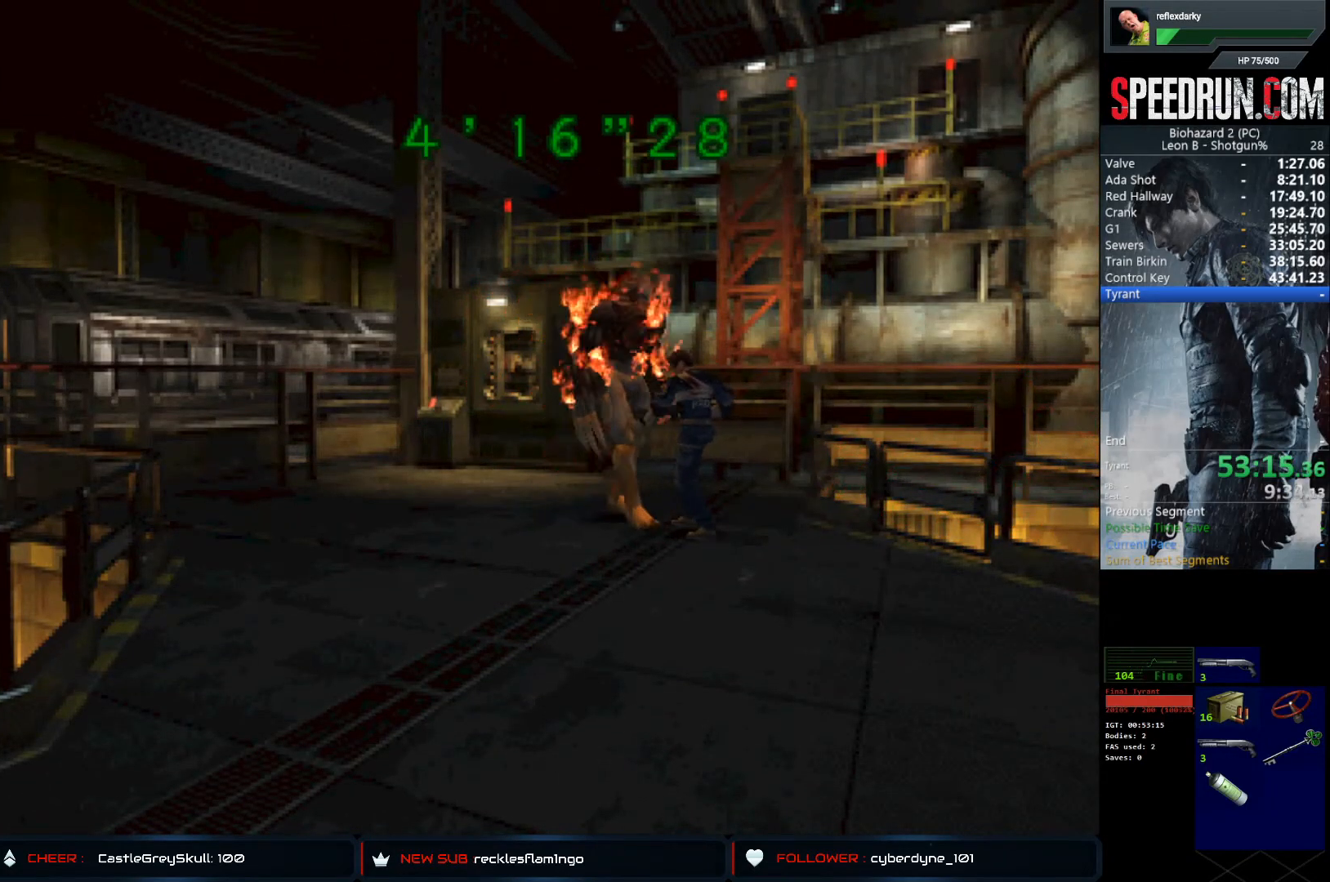
{"buttons": ["SQUARE", "DPAD_UP", "DPAD_LEFT"], "left_stick": "center", "right_stick": "center", "events": []}
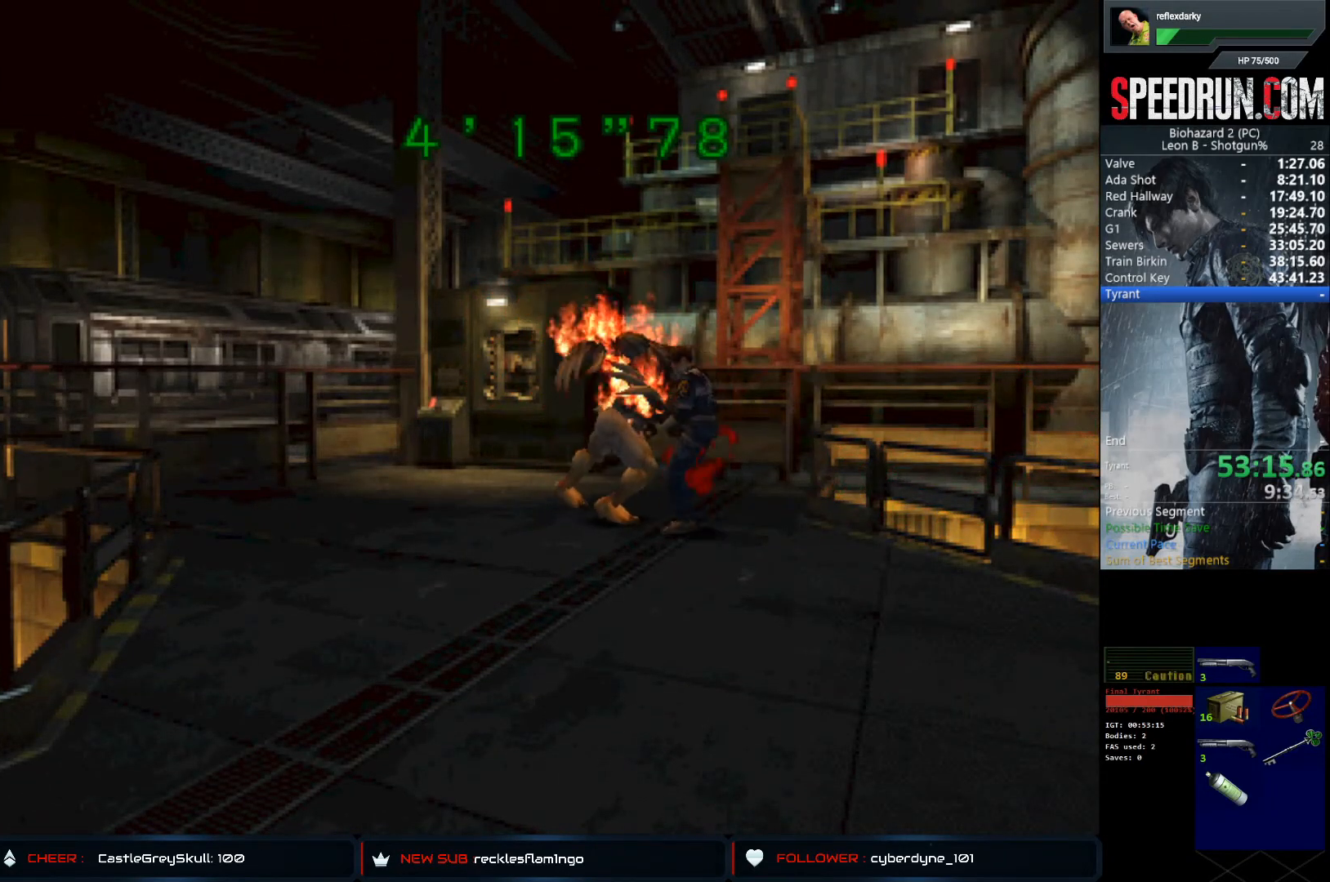
{"buttons": ["SQUARE", "DPAD_UP", "DPAD_LEFT"], "left_stick": "center", "right_stick": "center", "events": []}
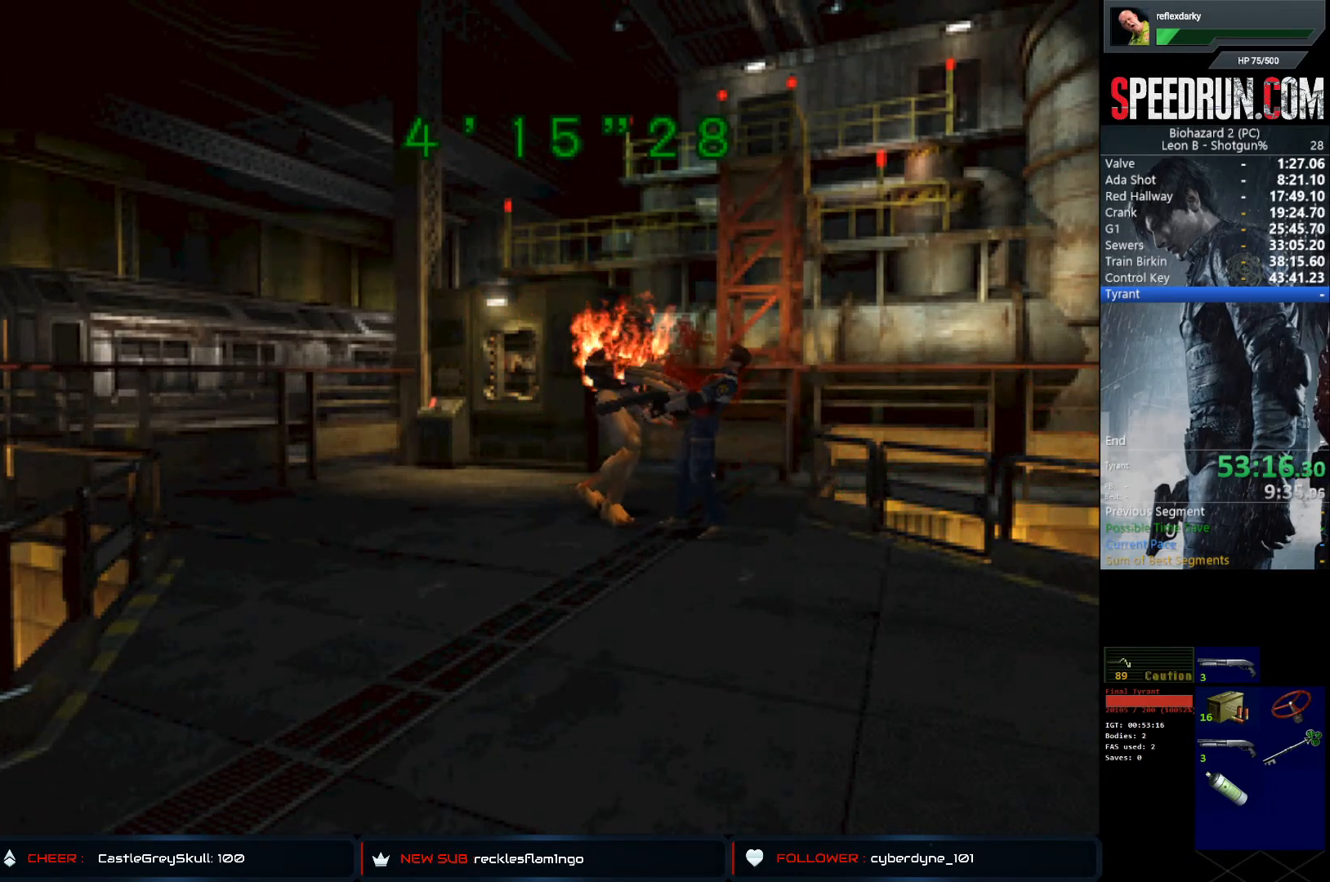
{"buttons": ["SQUARE", "DPAD_UP", "DPAD_LEFT"], "left_stick": "center", "right_stick": "center", "events": []}
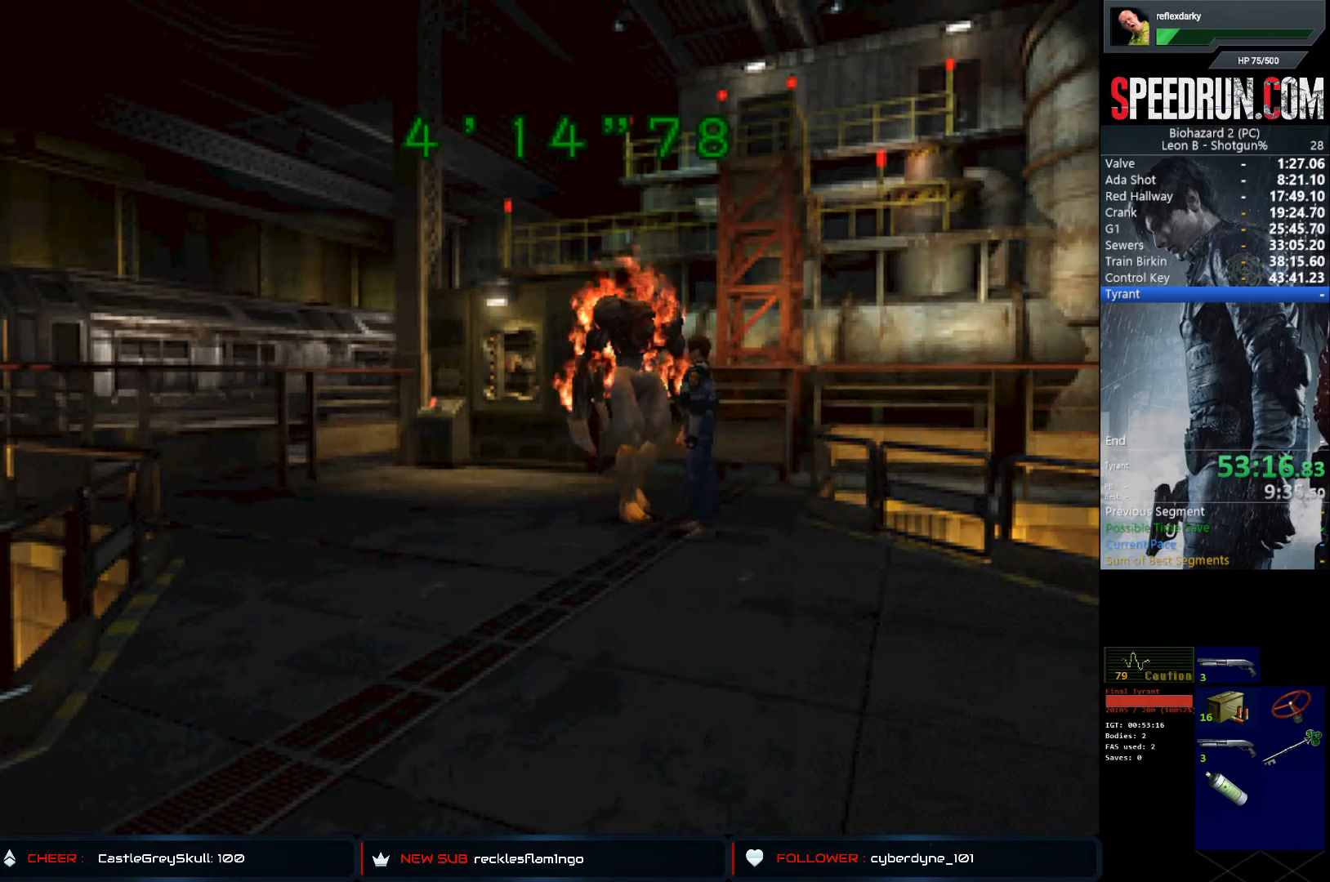
{"buttons": ["SQUARE", "DPAD_UP"], "left_stick": "center", "right_stick": "center", "events": [[300, "DPAD_LEFT", "up"]]}
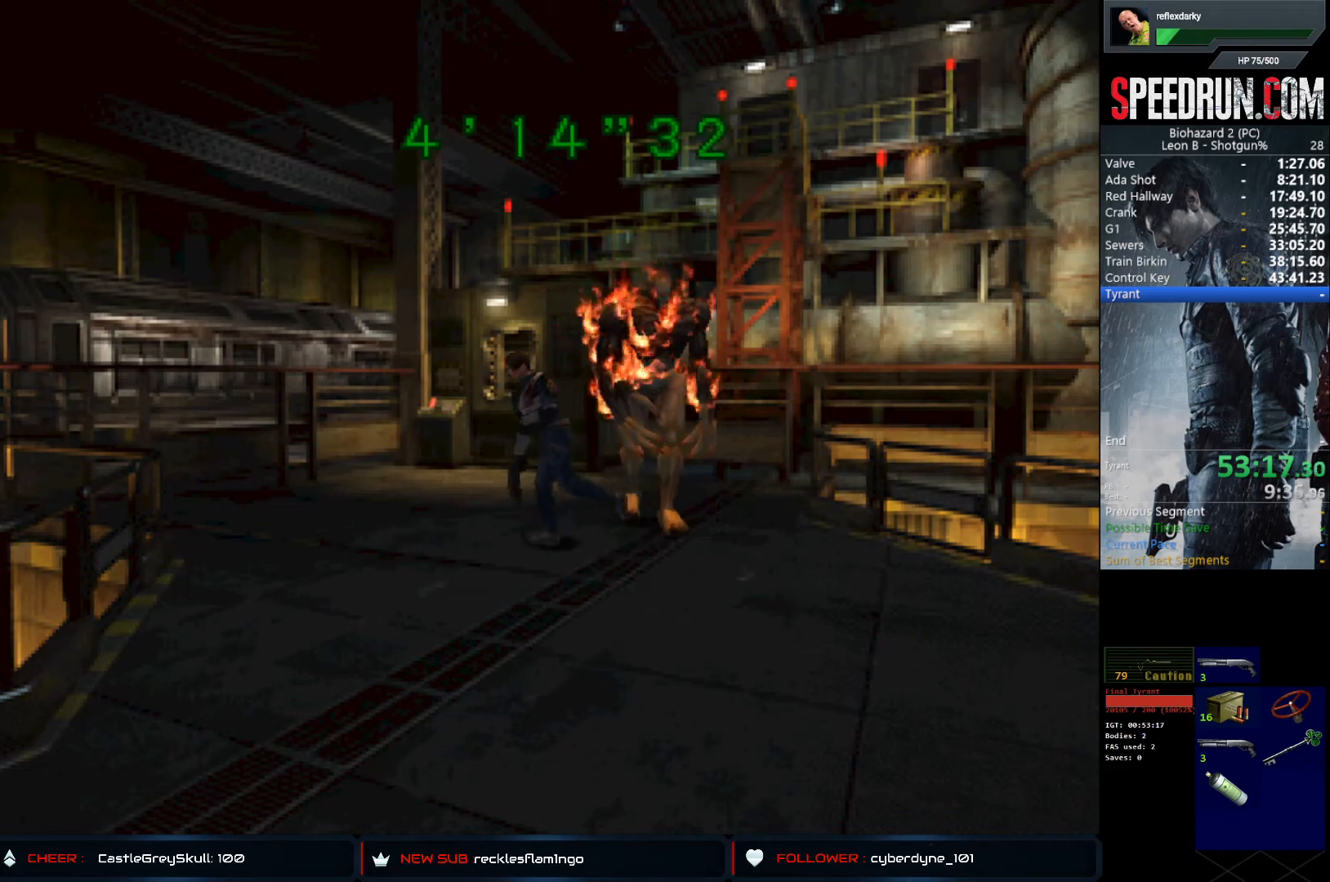
{"buttons": ["SQUARE", "DPAD_UP"], "left_stick": "center", "right_stick": "center", "events": [[33, "DPAD_RIGHT", "down"], [233, "DPAD_RIGHT", "up"]]}
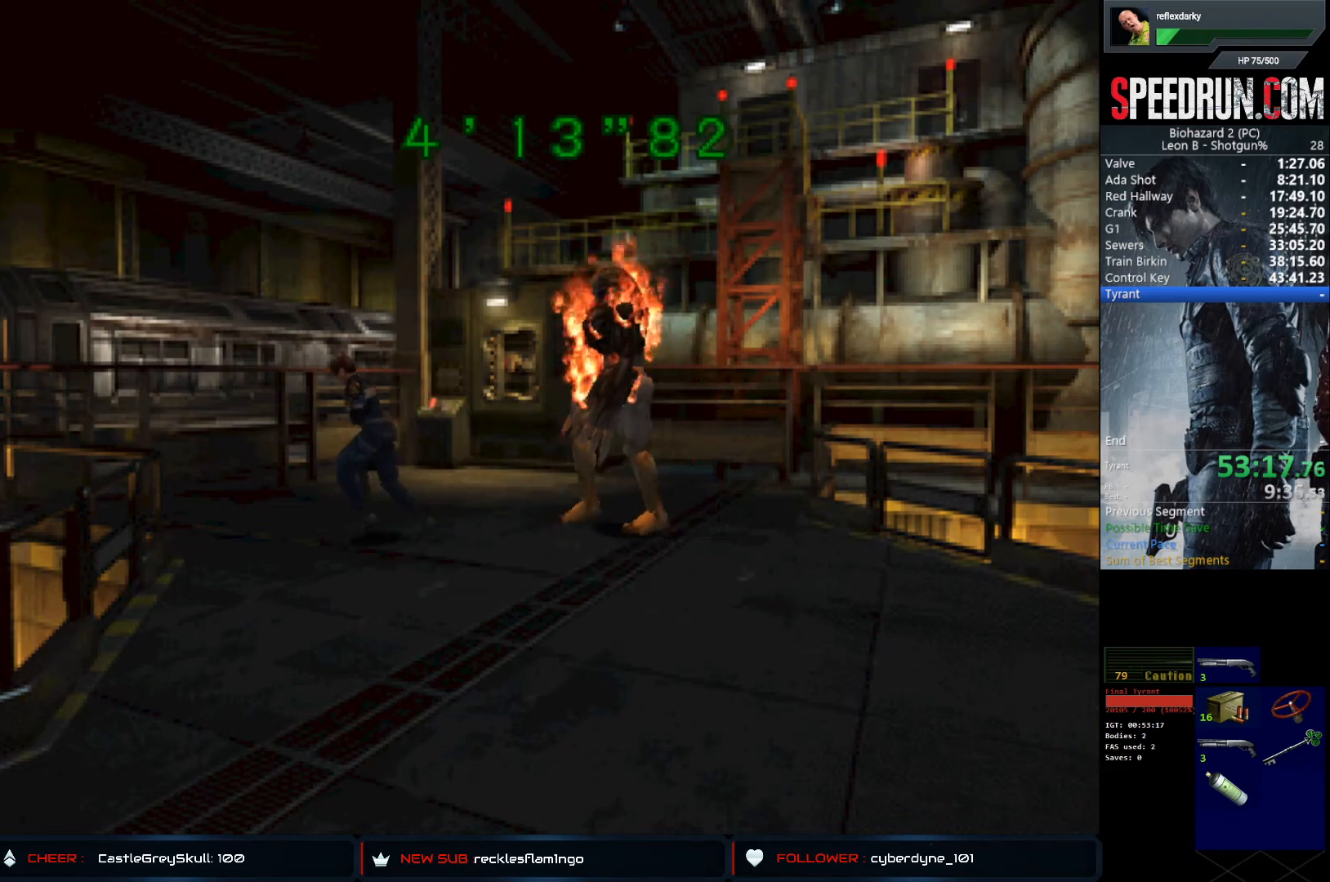
{"buttons": ["CROSS"], "left_stick": "center", "right_stick": "center", "events": [[167, "CROSS", "down"], [167, "SQUARE", "up"], [233, "DPAD_UP", "up"]]}
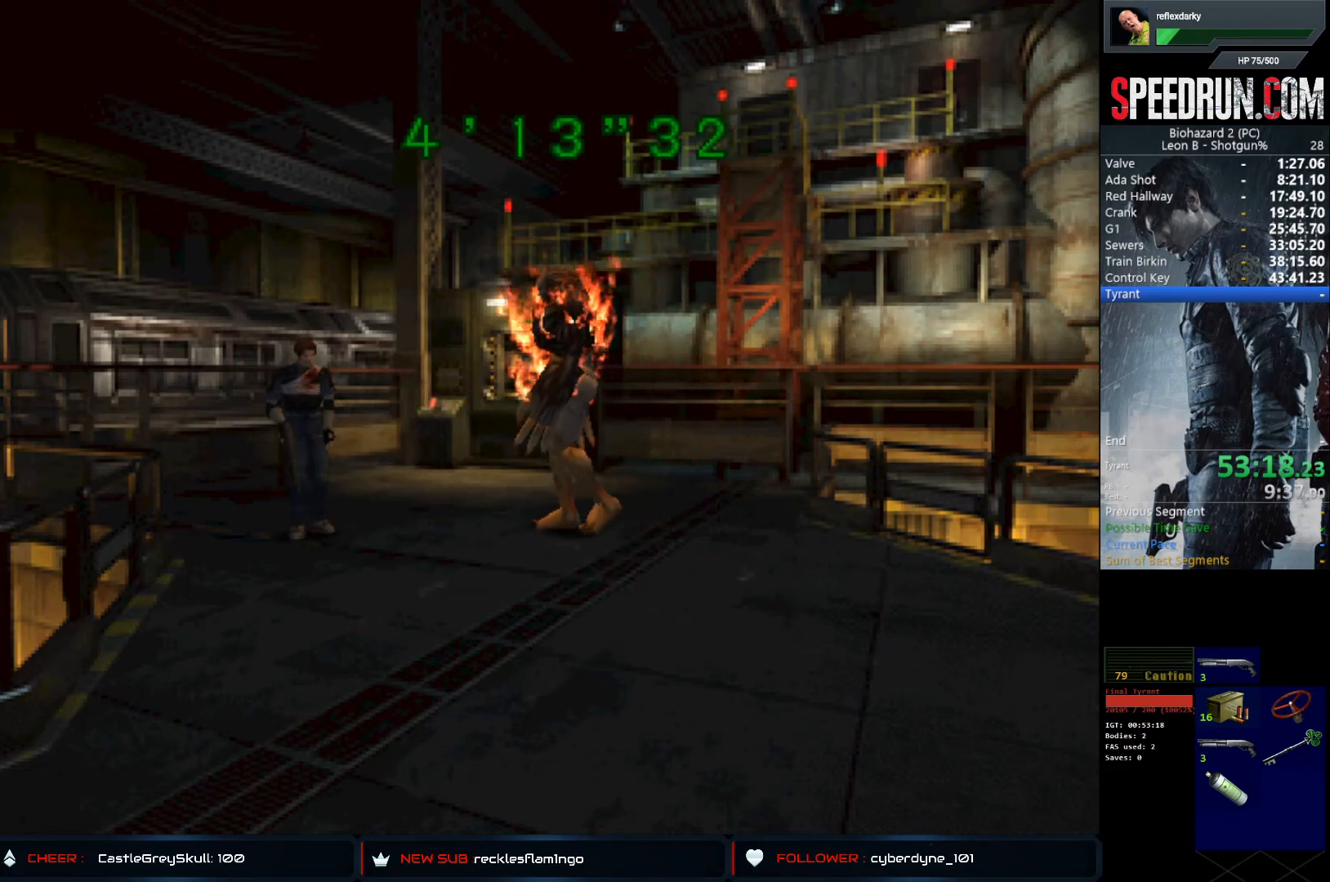
{"buttons": ["CROSS"], "left_stick": "center", "right_stick": "center", "events": []}
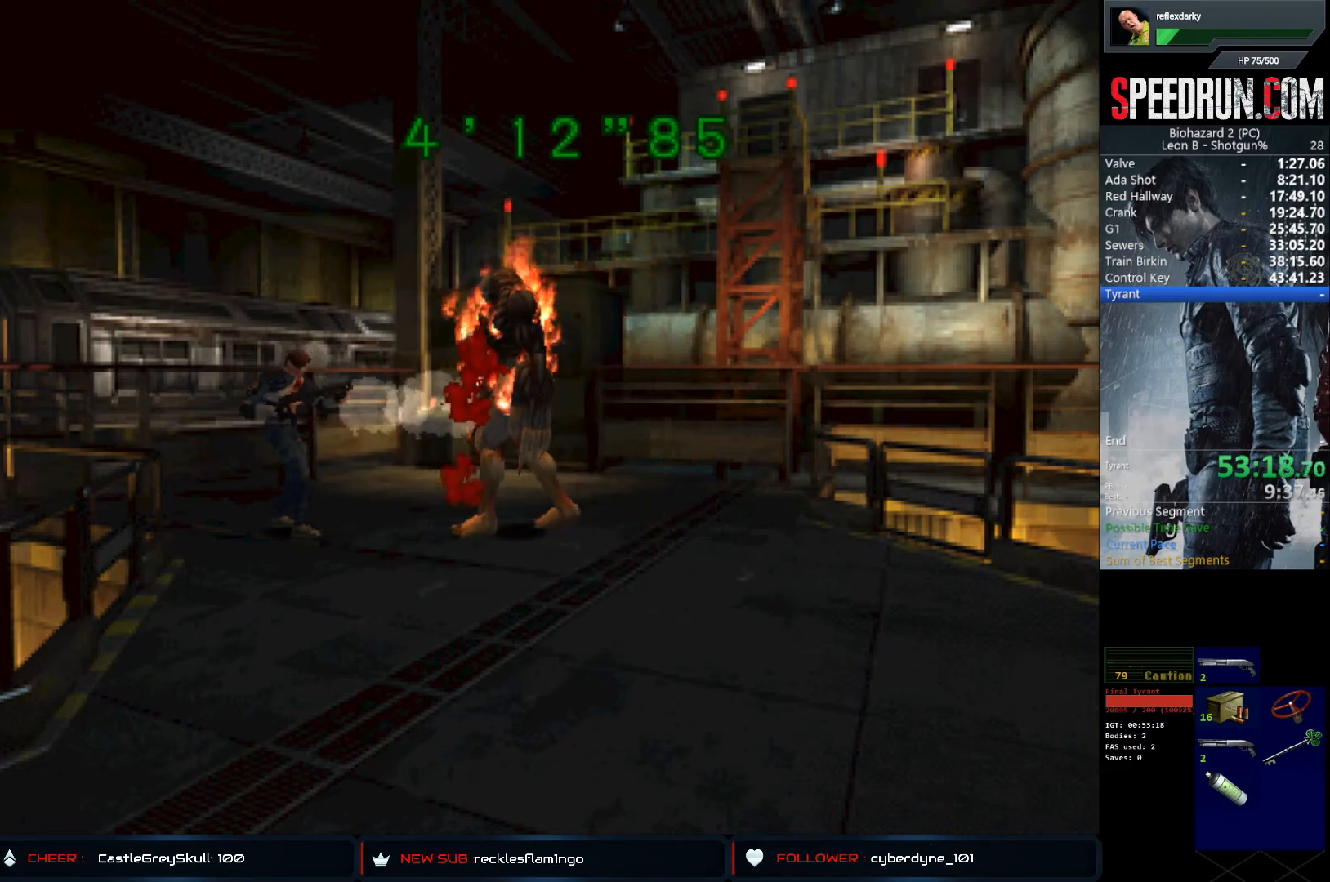
{"buttons": ["CROSS"], "left_stick": "center", "right_stick": "center", "events": [[150, "DPAD_LEFT", "down"], [317, "DPAD_LEFT", "up"]]}
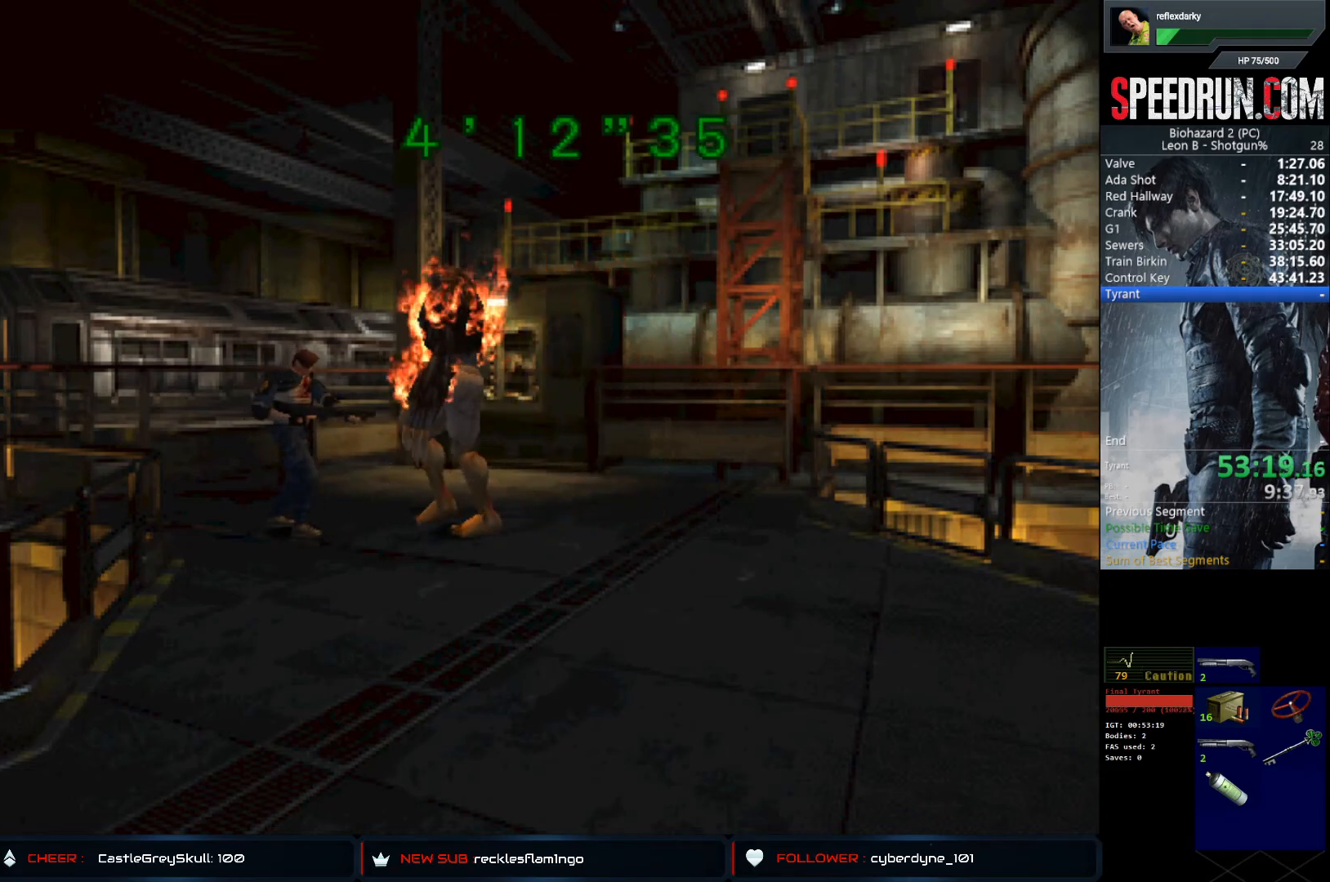
{"buttons": ["CROSS", "DPAD_LEFT"], "left_stick": "center", "right_stick": "center", "events": [[367, "DPAD_LEFT", "down"]]}
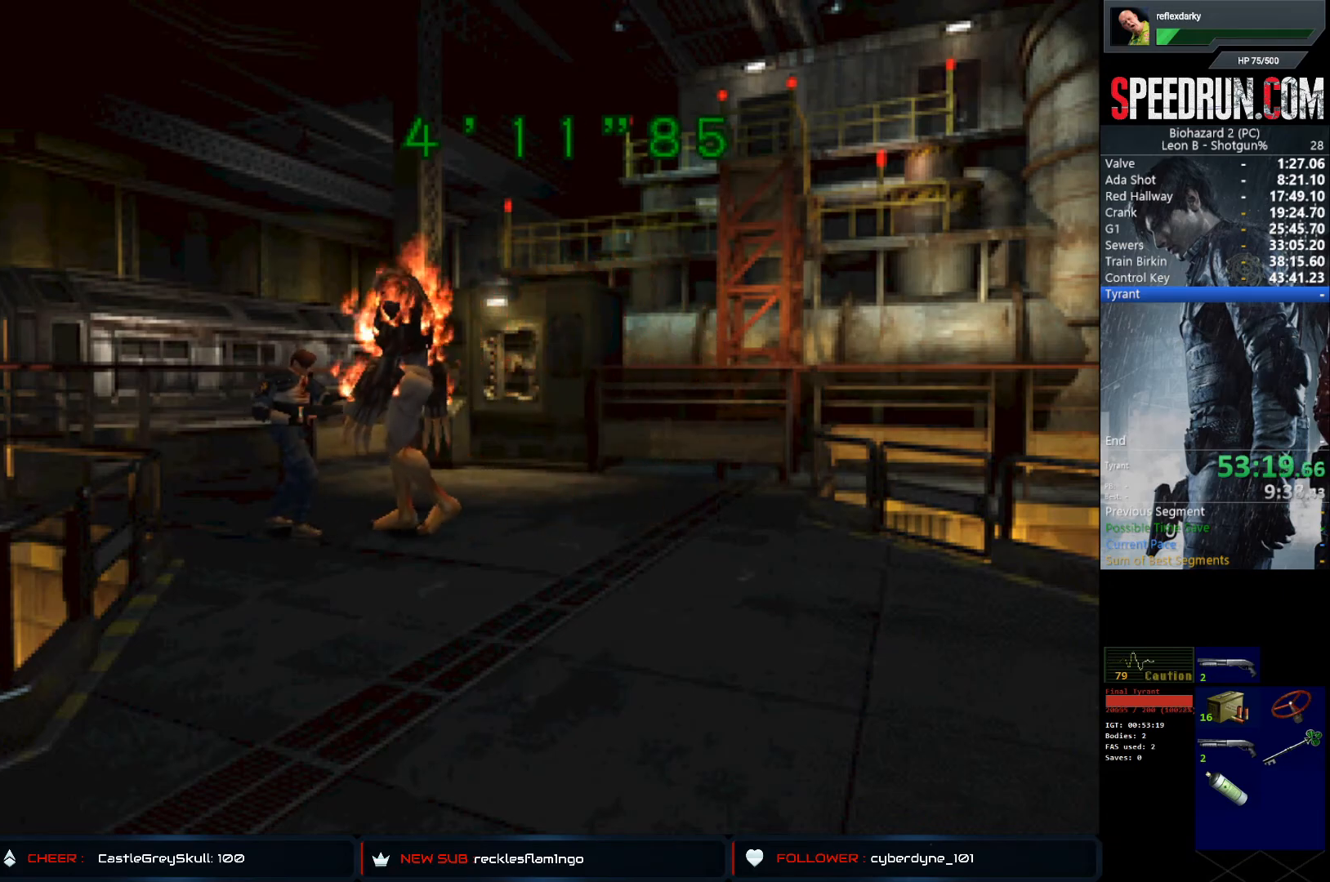
{"buttons": ["SQUARE", "DPAD_UP", "DPAD_LEFT"], "left_stick": "center", "right_stick": "center", "events": [[100, "DPAD_UP", "down"], [400, "SQUARE", "down"], [433, "CROSS", "up"]]}
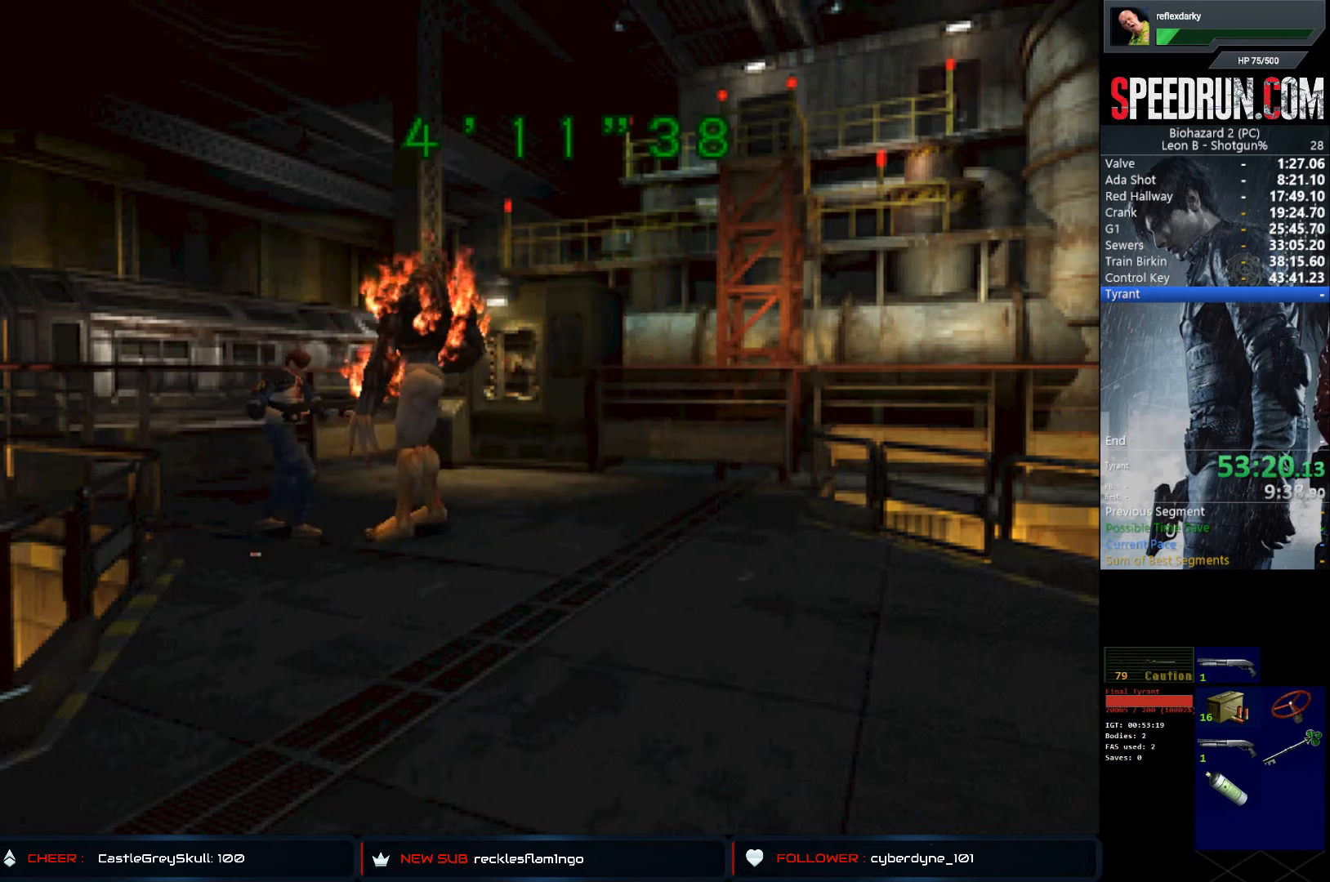
{"buttons": ["SQUARE", "DPAD_UP", "DPAD_LEFT"], "left_stick": "center", "right_stick": "center", "events": []}
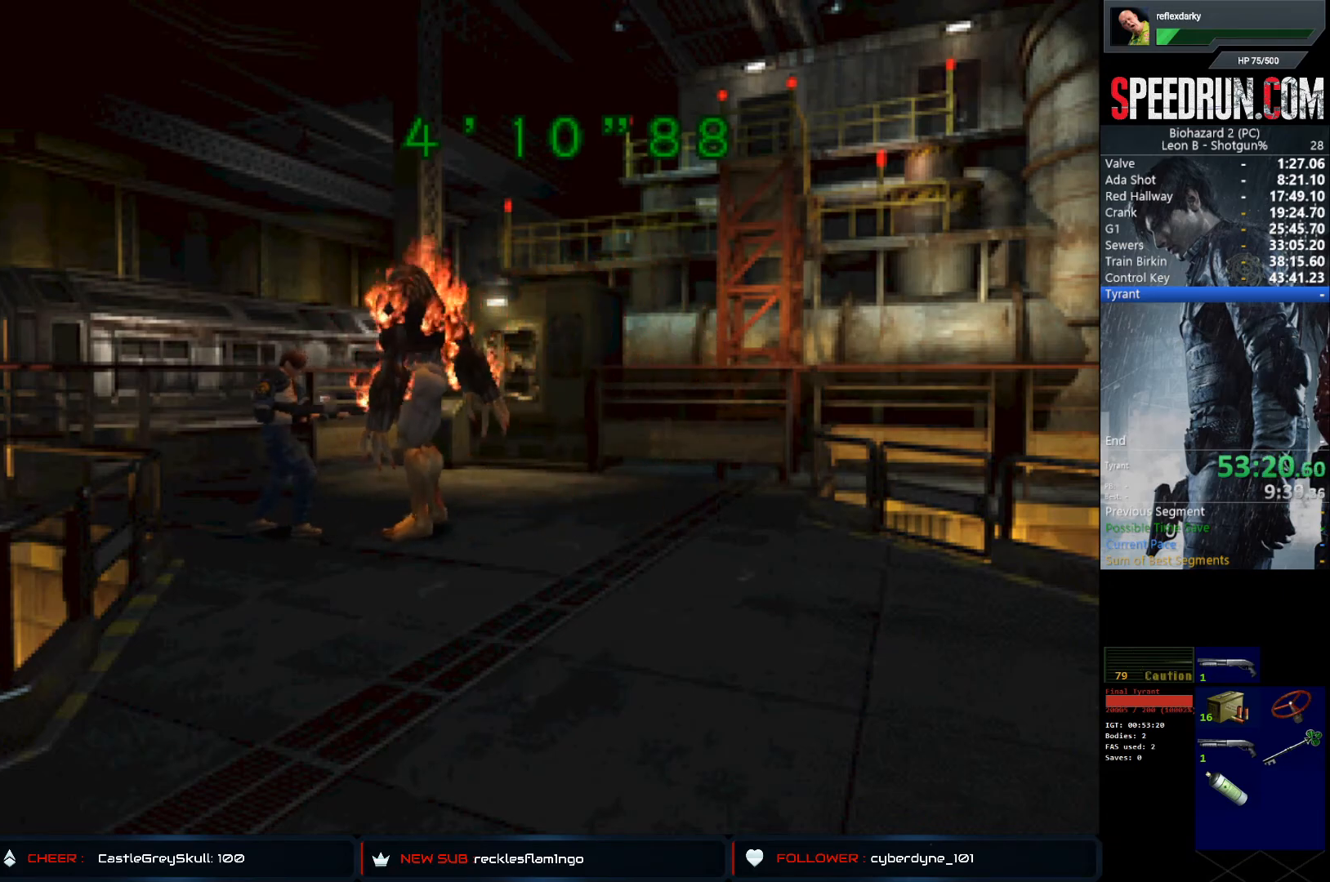
{"buttons": ["SQUARE", "DPAD_UP", "DPAD_LEFT"], "left_stick": "center", "right_stick": "center", "events": []}
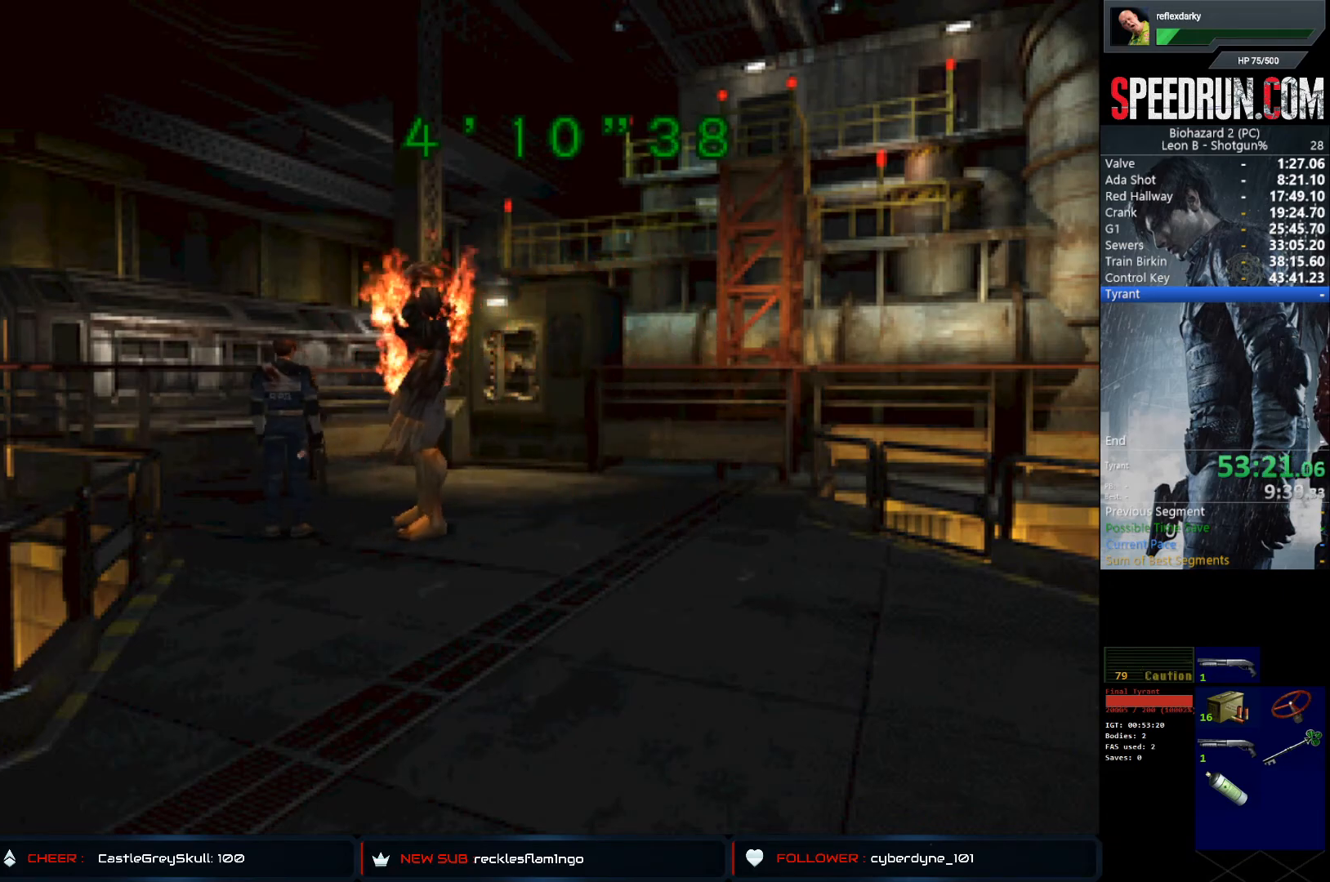
{"buttons": ["SQUARE", "DPAD_UP", "DPAD_RIGHT"], "left_stick": "center", "right_stick": "center", "events": [[333, "DPAD_LEFT", "up"], [383, "DPAD_RIGHT", "down"]]}
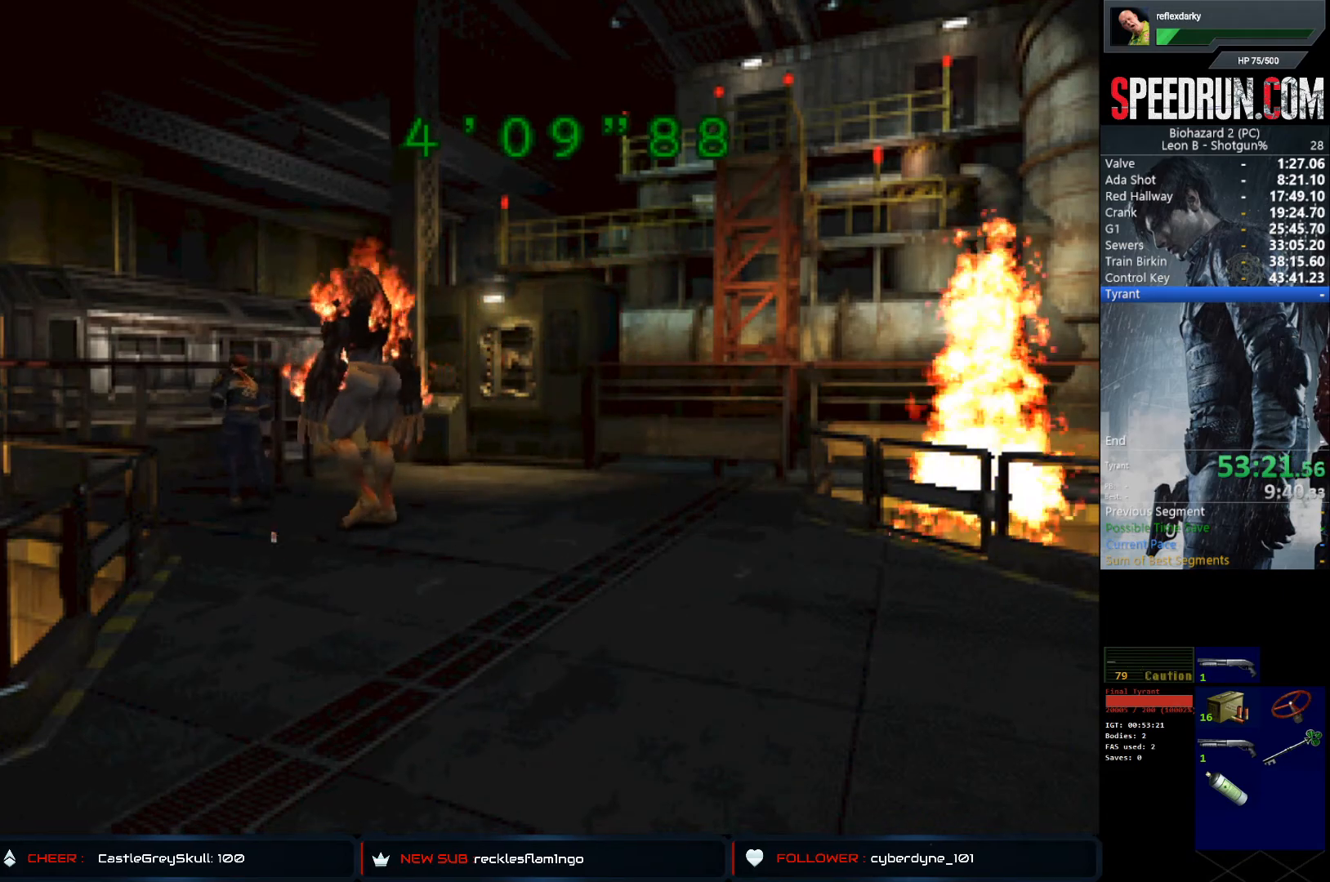
{"buttons": ["SQUARE", "DPAD_UP", "DPAD_RIGHT"], "left_stick": "center", "right_stick": "center", "events": []}
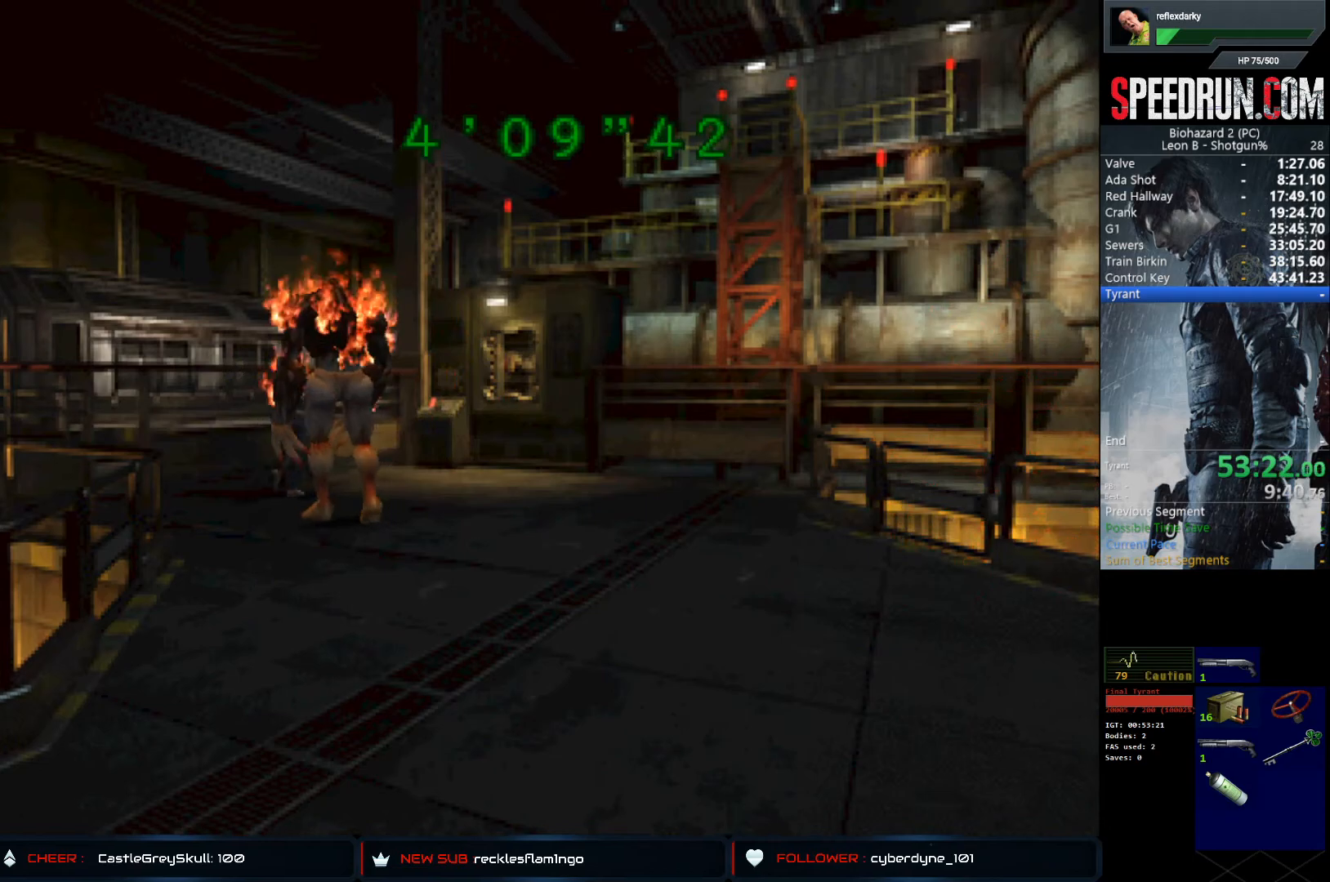
{"buttons": ["SQUARE", "DPAD_UP", "DPAD_RIGHT"], "left_stick": "center", "right_stick": "center", "events": [[200, "DPAD_RIGHT", "up"], [433, "DPAD_RIGHT", "down"]]}
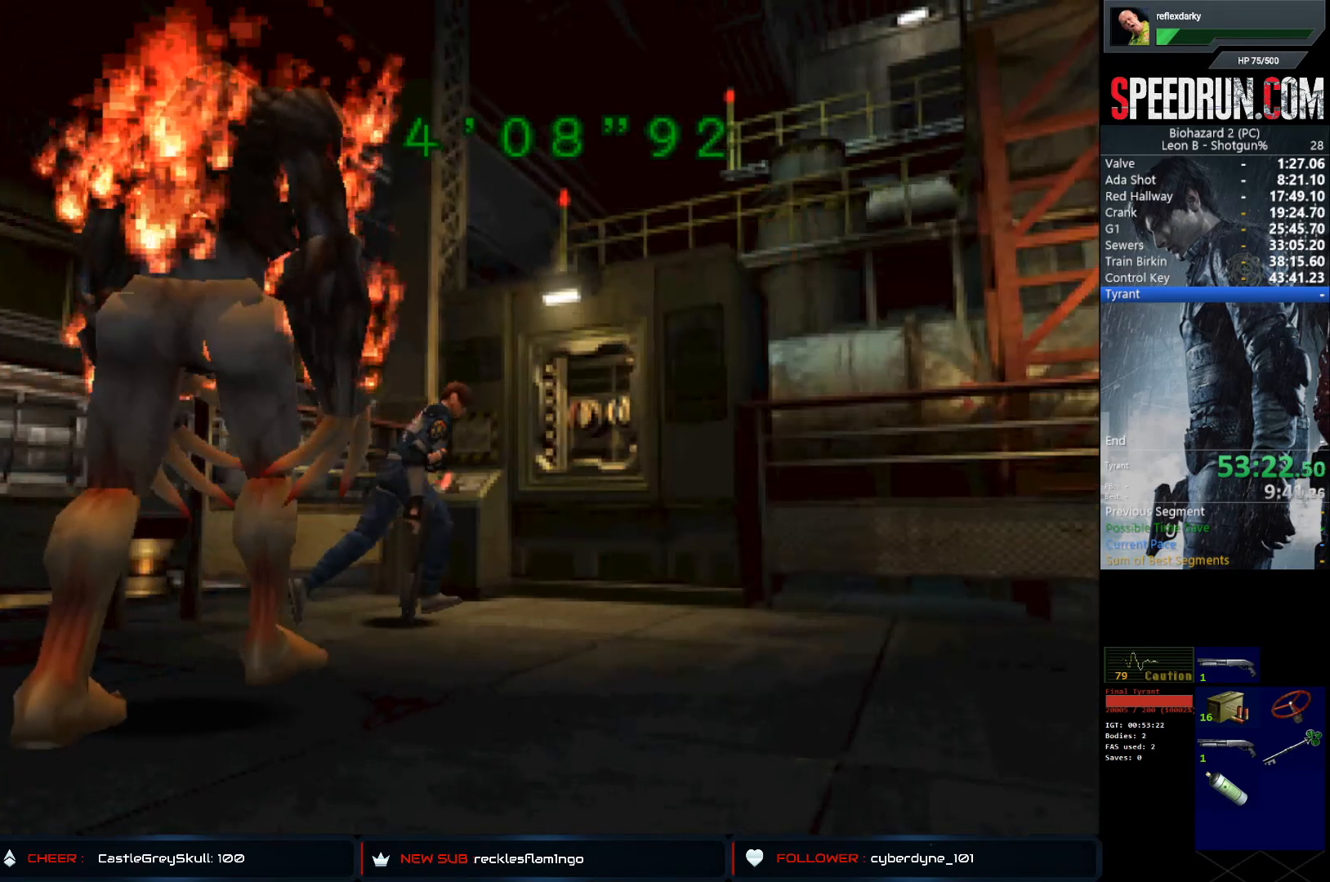
{"buttons": ["SQUARE", "DPAD_UP"], "left_stick": "center", "right_stick": "center", "events": [[250, "DPAD_RIGHT", "up"]]}
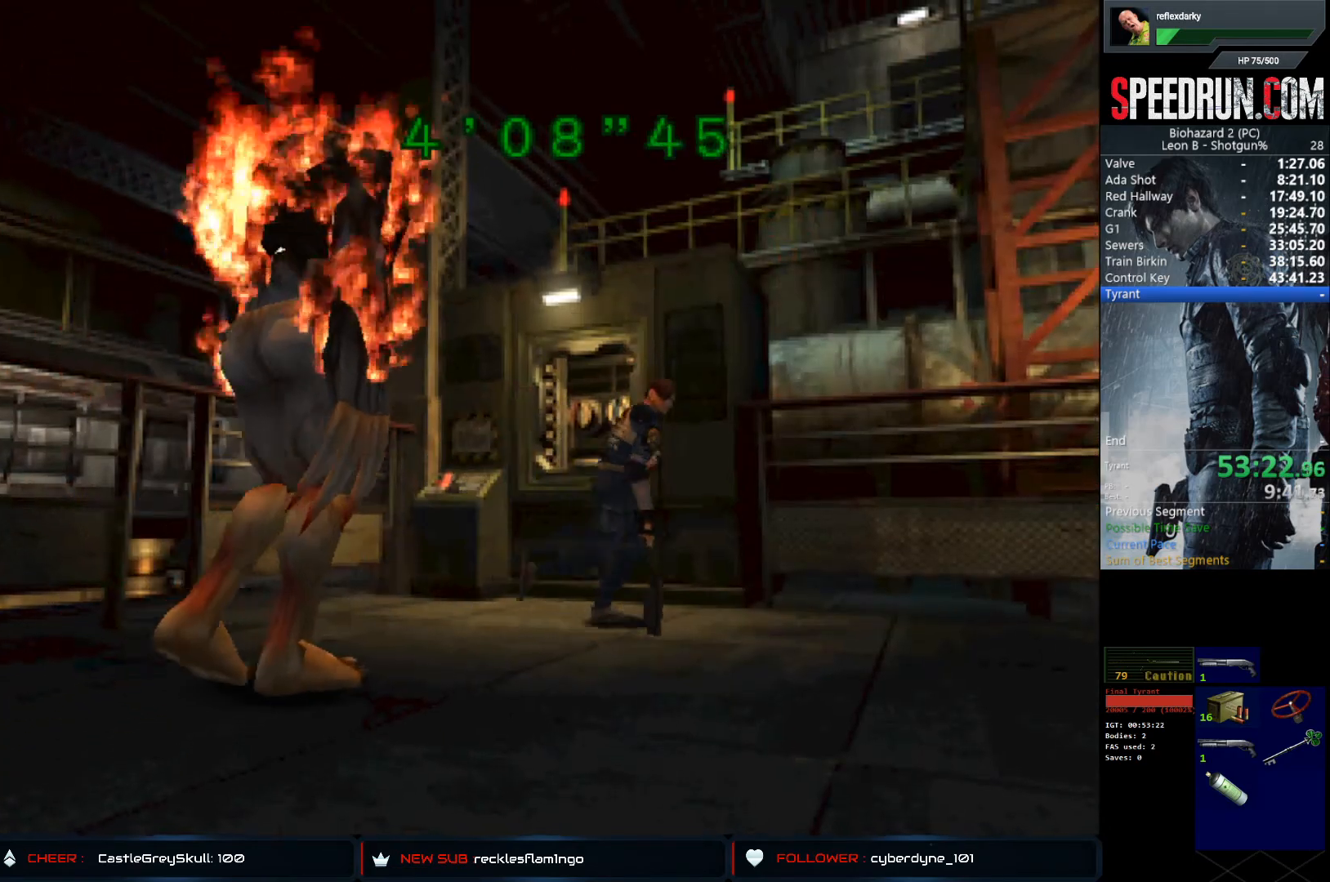
{"buttons": ["CROSS"], "left_stick": "center", "right_stick": "center", "events": [[100, "CROSS", "down"], [100, "SQUARE", "up"], [183, "DPAD_UP", "up"]]}
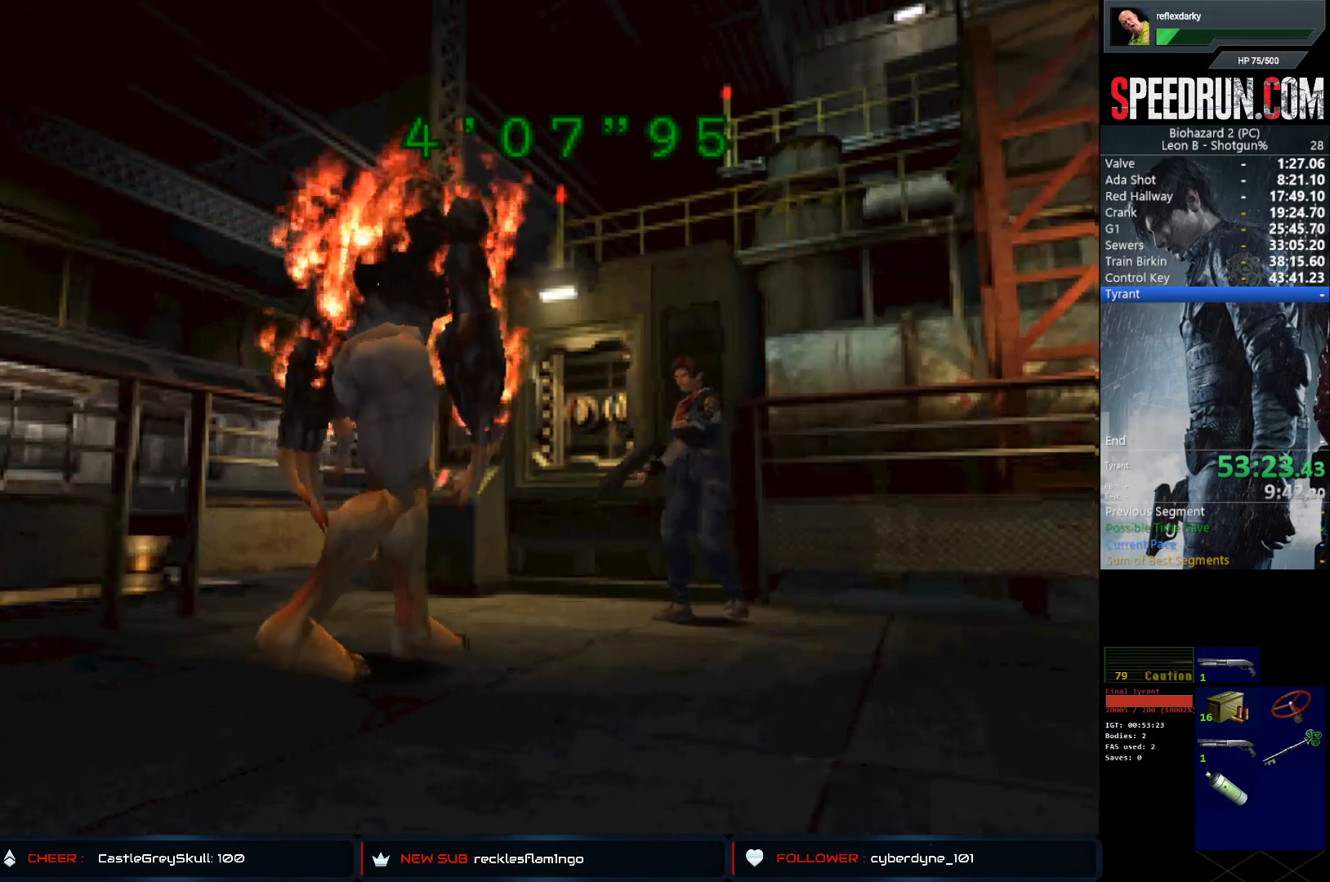
{"buttons": ["CROSS", "DPAD_UP", "DPAD_LEFT"], "left_stick": "center", "right_stick": "center", "events": [[317, "DPAD_LEFT", "down"], [483, "DPAD_UP", "down"]]}
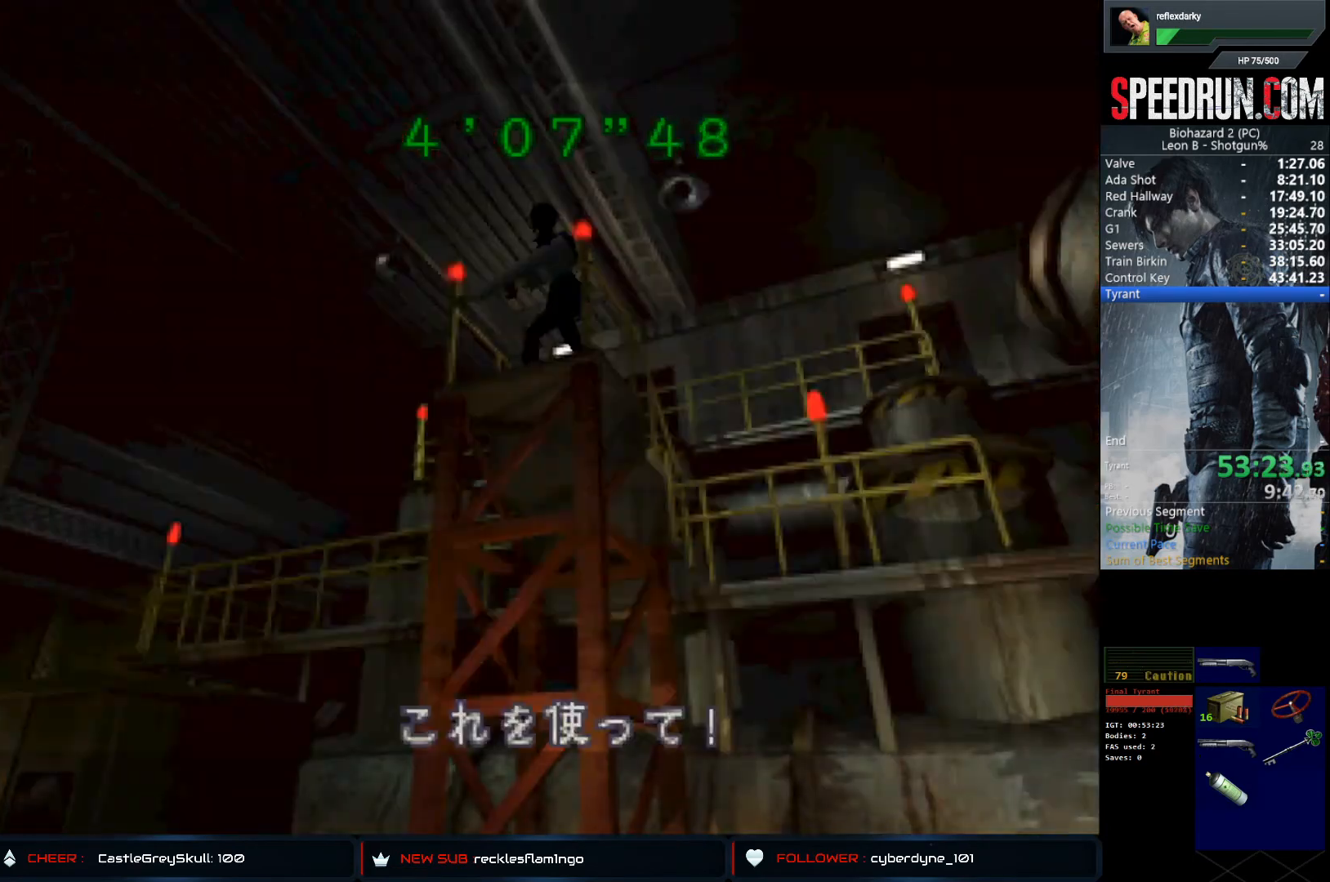
{"buttons": [], "left_stick": "center", "right_stick": "center", "events": [[33, "SQUARE", "down"], [83, "CROSS", "up"], [367, "SQUARE", "up"], [400, "DPAD_LEFT", "up"], [417, "DPAD_UP", "up"]]}
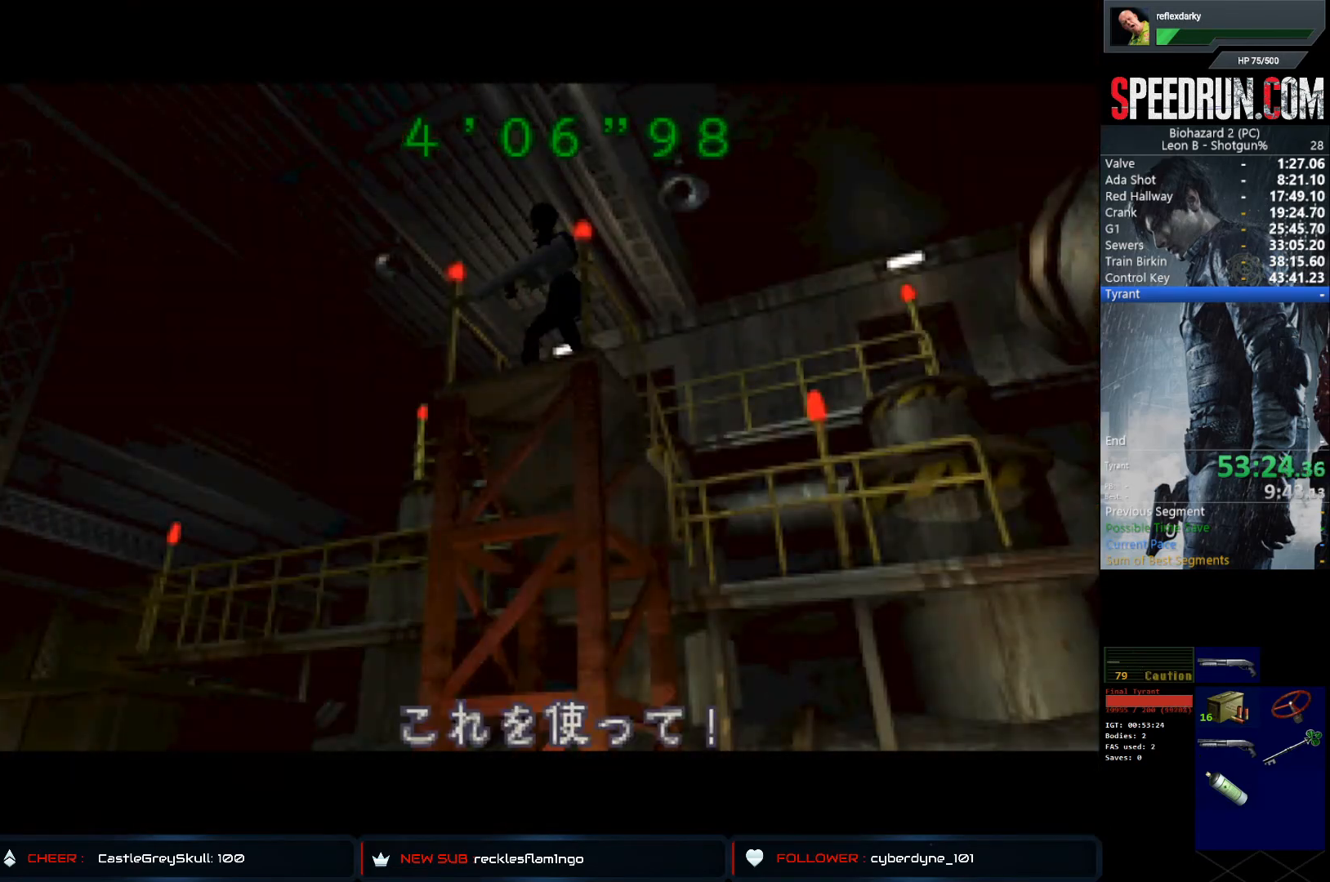
{"buttons": ["DPAD_LEFT"], "left_stick": "center", "right_stick": "center", "events": [[17, "CROSS", "down"], [100, "CROSS", "up"], [200, "CROSS", "down"], [217, "DPAD_LEFT", "down"], [300, "CROSS", "up"], [333, "DPAD_LEFT", "up"], [367, "CROSS", "down"], [383, "DPAD_LEFT", "down"], [450, "CROSS", "up"]]}
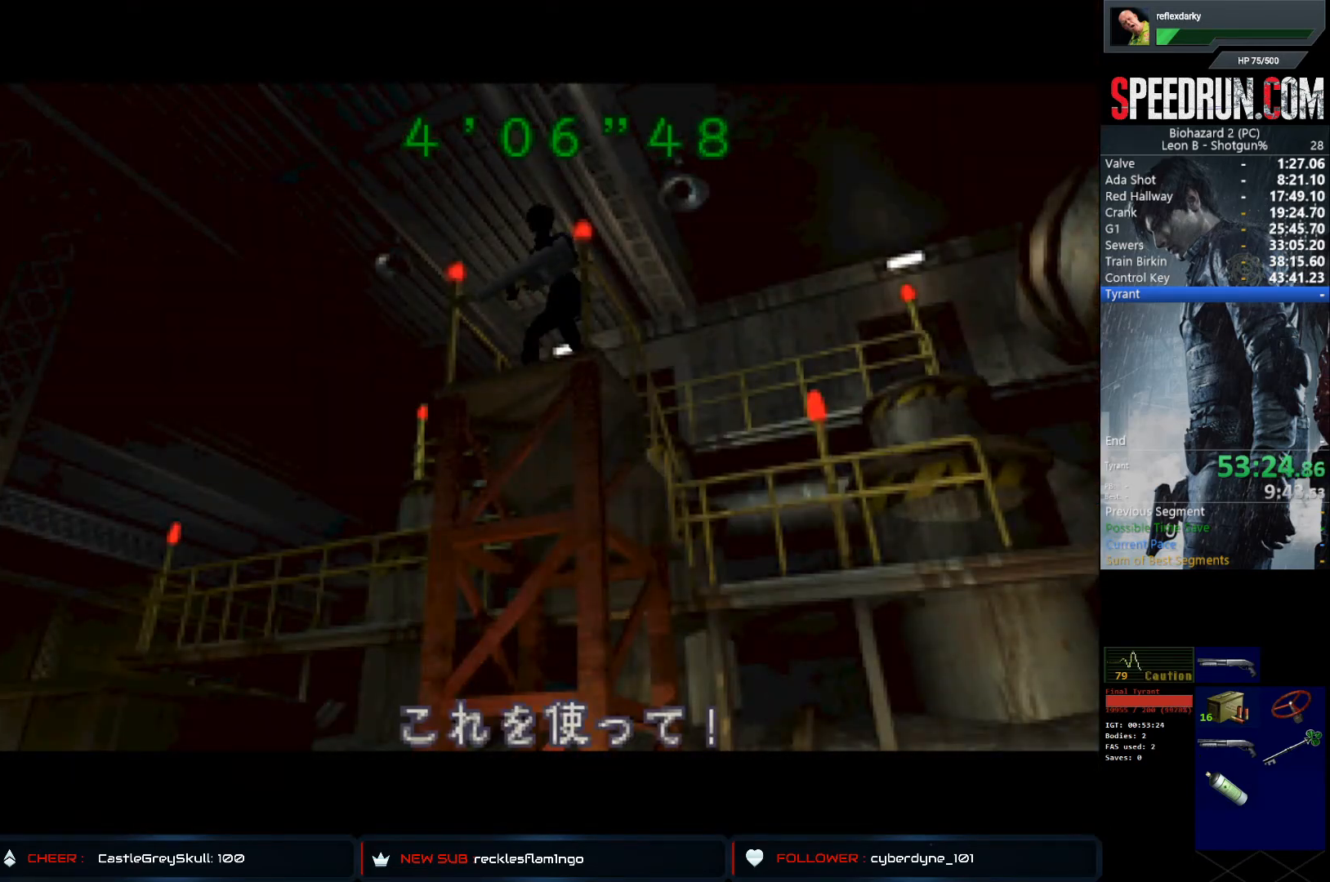
{"buttons": ["CROSS", "DPAD_LEFT"], "left_stick": "center", "right_stick": "center", "events": [[33, "CROSS", "down"], [33, "DPAD_LEFT", "up"], [67, "DPAD_LEFT", "down"], [133, "CROSS", "up"], [183, "CROSS", "down"], [183, "DPAD_LEFT", "up"], [233, "DPAD_LEFT", "down"], [267, "CROSS", "up"], [333, "DPAD_LEFT", "up"], [350, "CROSS", "down"], [433, "CROSS", "up"], [433, "DPAD_LEFT", "down"], [500, "CROSS", "down"]]}
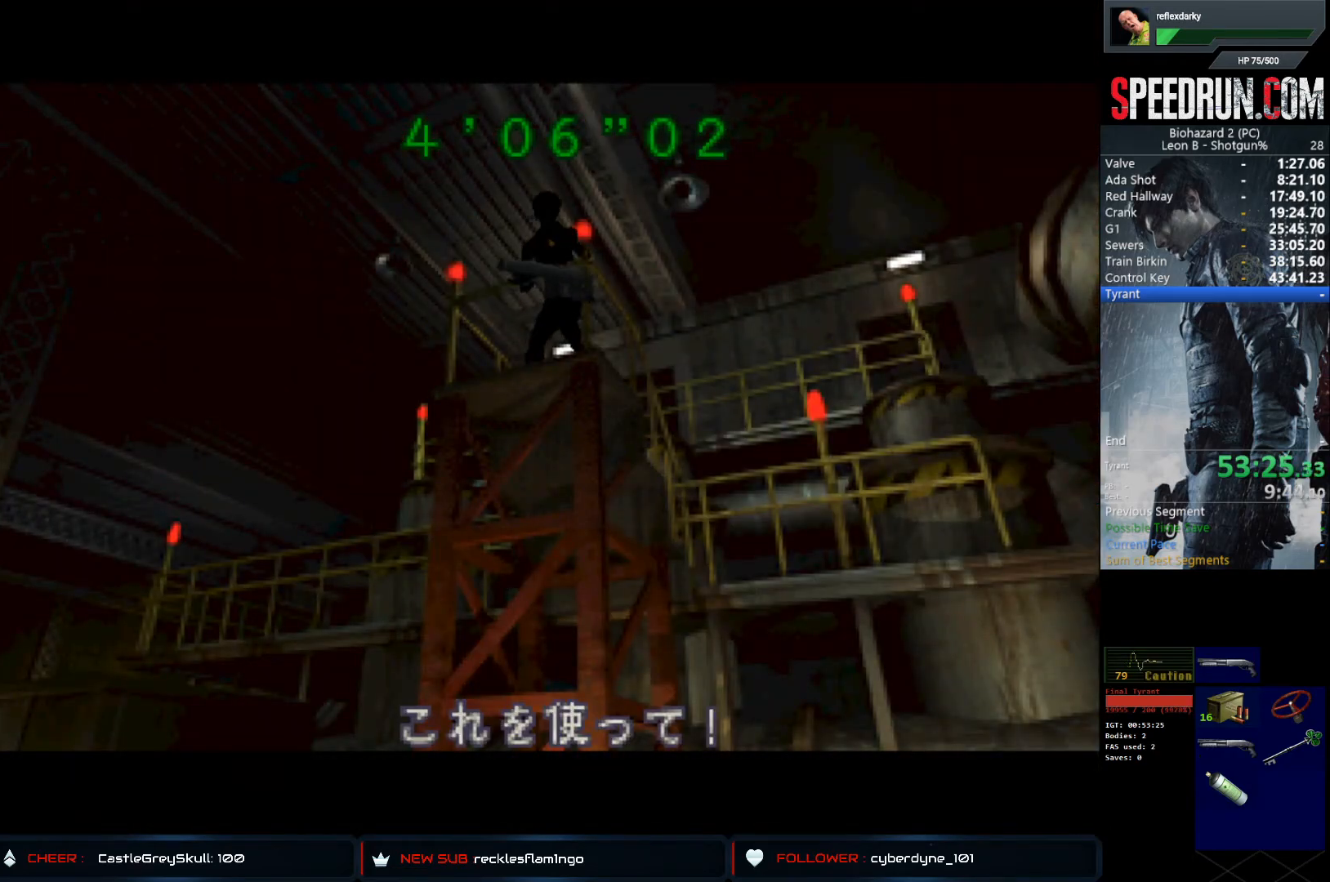
{"buttons": ["CROSS", "DPAD_LEFT"], "left_stick": "center", "right_stick": "center", "events": [[17, "DPAD_LEFT", "up"], [100, "CROSS", "up"], [117, "DPAD_LEFT", "down"], [183, "CROSS", "down"], [200, "DPAD_LEFT", "up"], [250, "CROSS", "up"], [283, "DPAD_LEFT", "down"], [333, "CROSS", "down"], [433, "CROSS", "up"], [433, "DPAD_LEFT", "up"], [467, "DPAD_LEFT", "down"], [483, "CROSS", "down"]]}